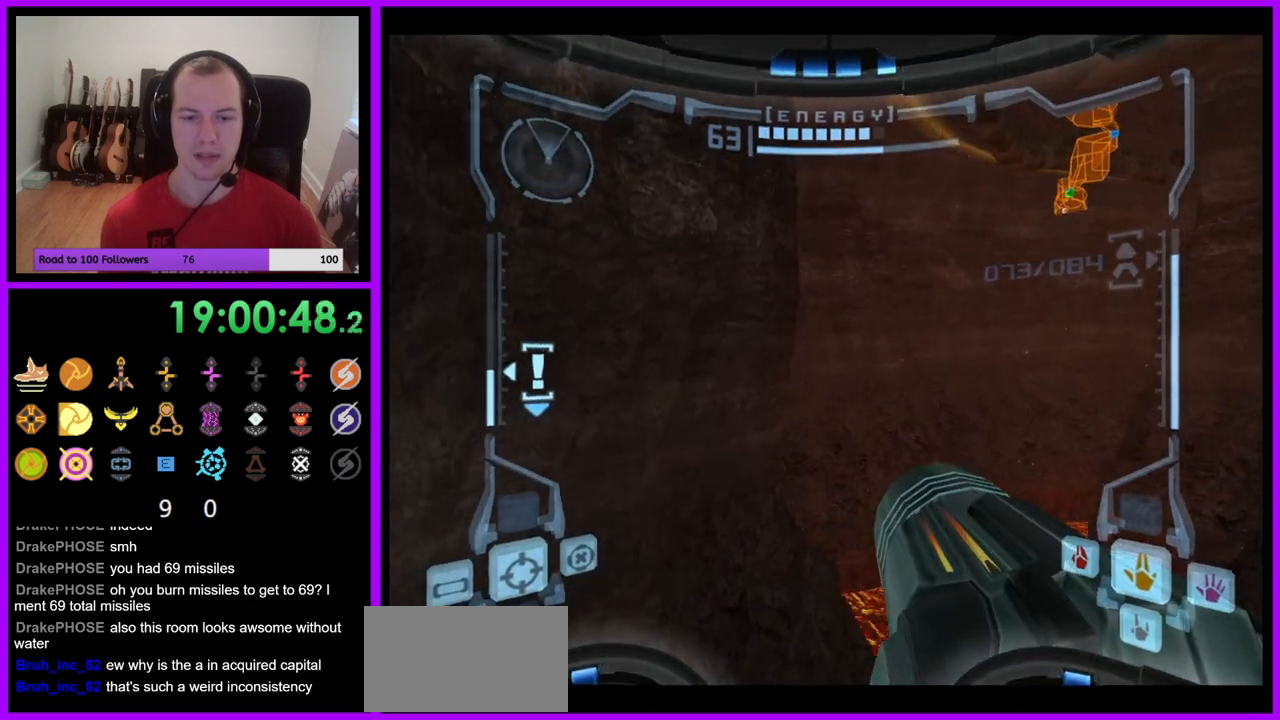
Gameplay with a controller (Nintendo layout); each line is a JSON object with the inputs held at the frame after it. "events" lists button and stick changes between this image and that frame as [ms after this image, input, new state], when the widget could be followed in between. Not read: L3 R3.
{"buttons": [], "left_stick": "up-left", "right_stick": "center", "events": []}
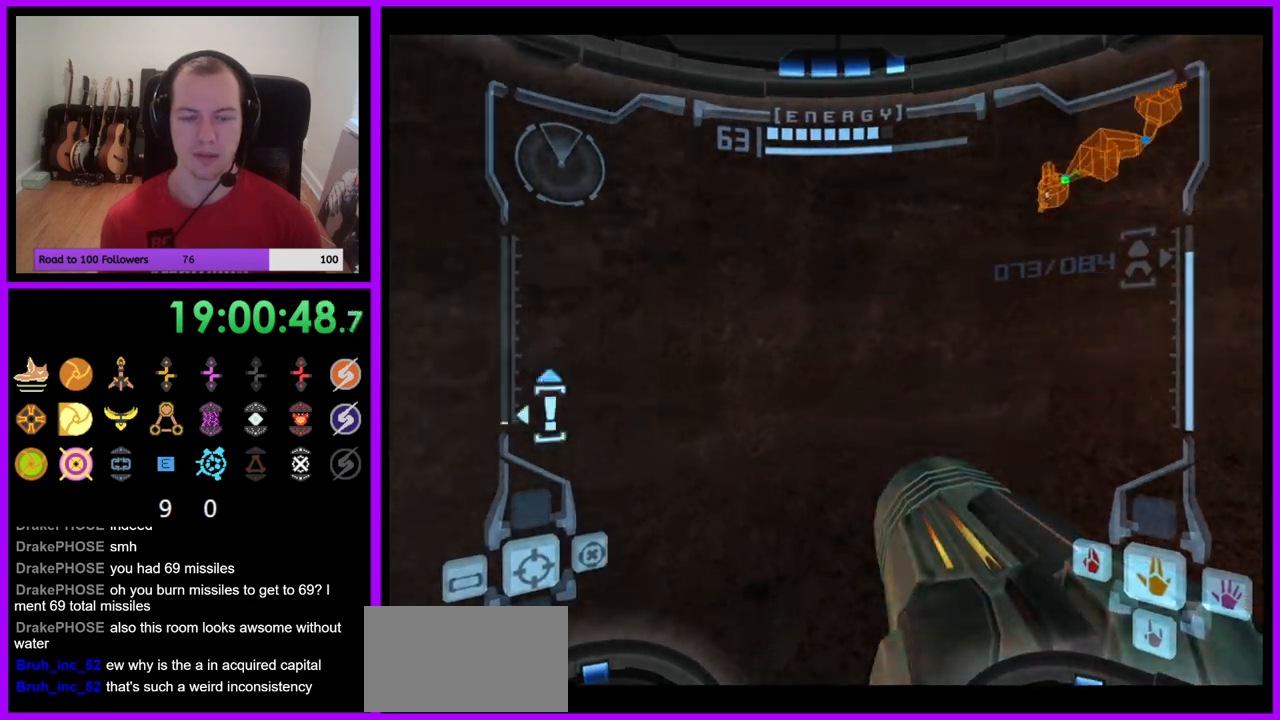
{"buttons": [], "left_stick": "left", "right_stick": "center", "events": [[150, "left_stick", "left"], [300, "B", "down"], [400, "B", "up"]]}
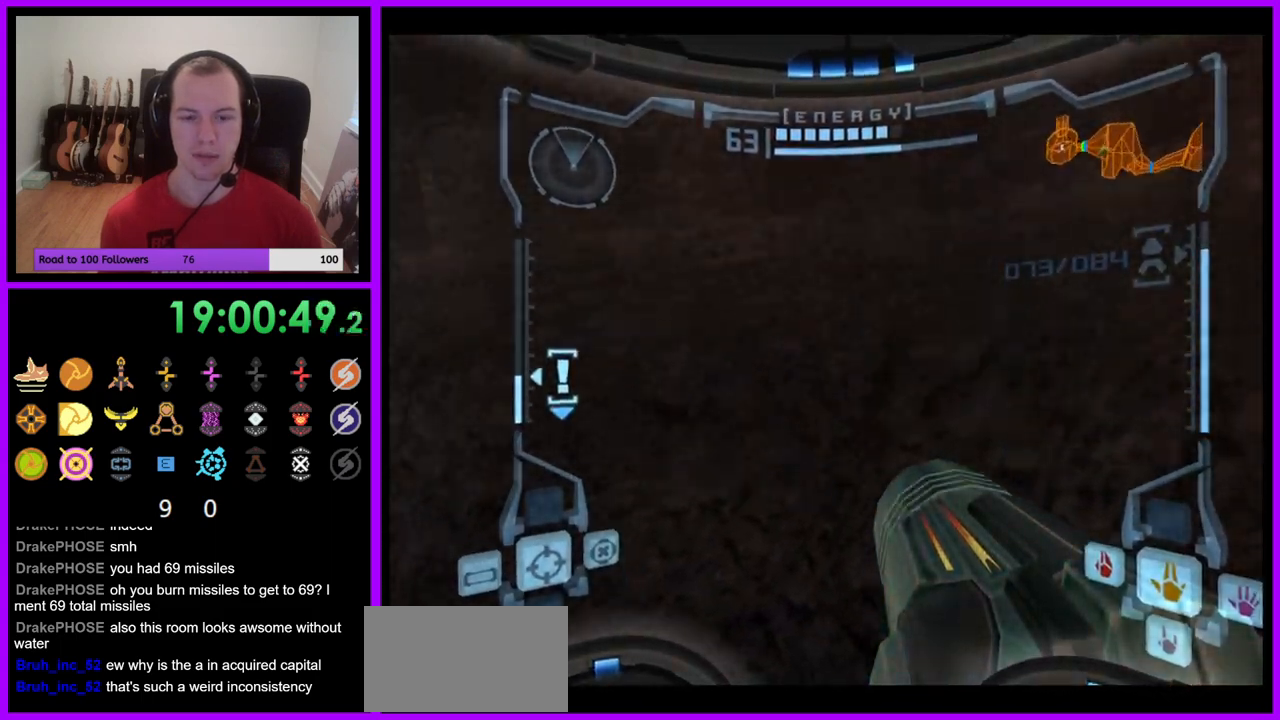
{"buttons": ["L1"], "left_stick": "center", "right_stick": "center", "events": [[117, "left_stick", "up"], [133, "L1", "down"], [217, "left_stick", "up-right"], [500, "left_stick", "center"]]}
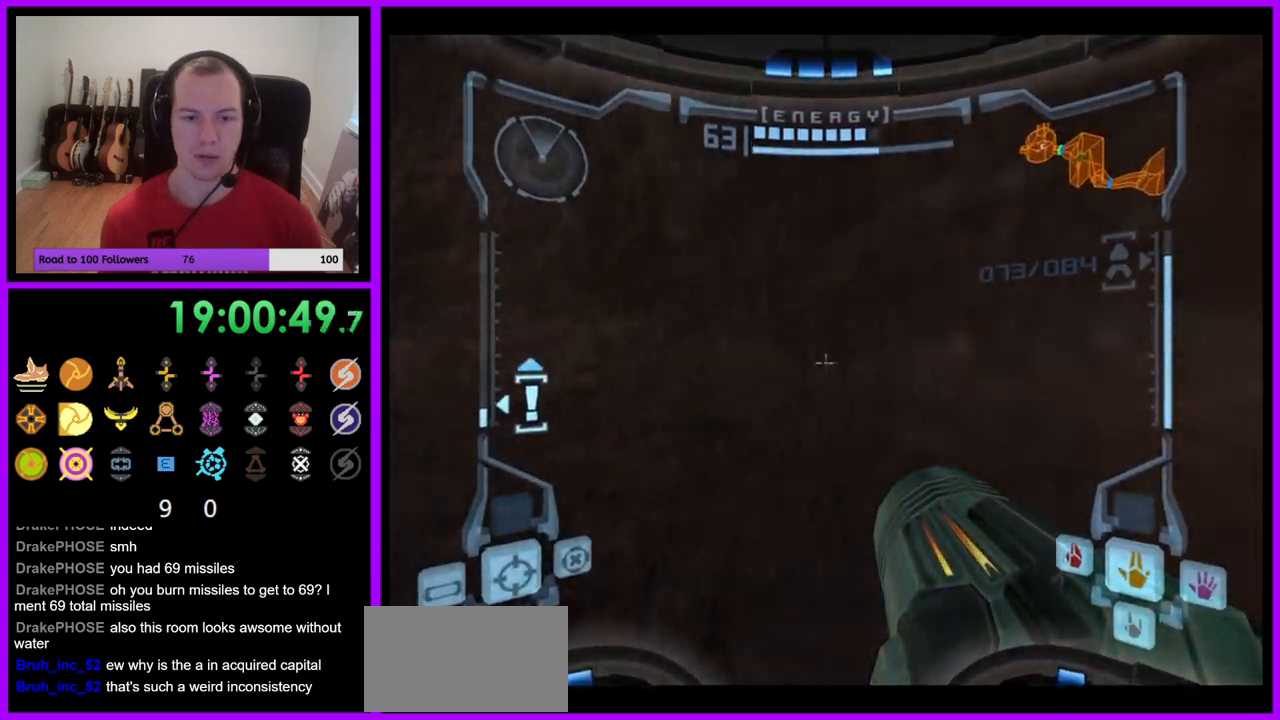
{"buttons": [], "left_stick": "left", "right_stick": "center", "events": [[267, "L1", "up"], [383, "left_stick", "left"]]}
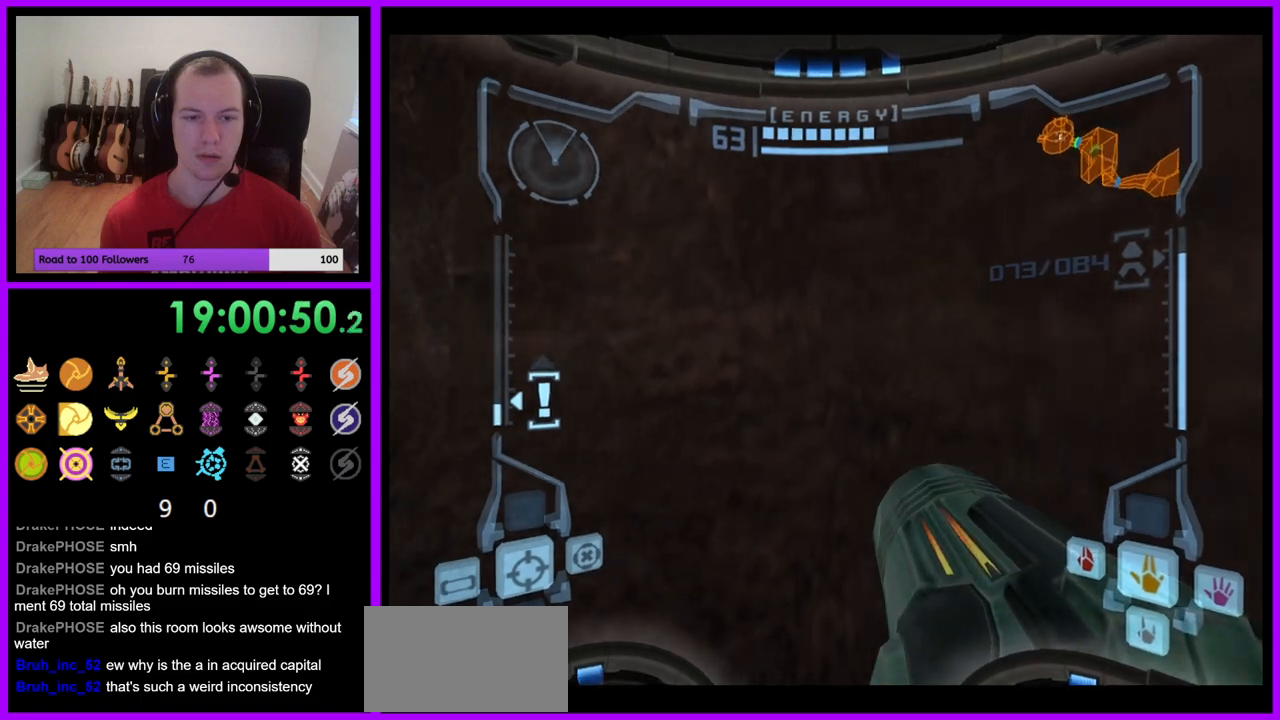
{"buttons": [], "left_stick": "center", "right_stick": "center", "events": [[400, "left_stick", "center"]]}
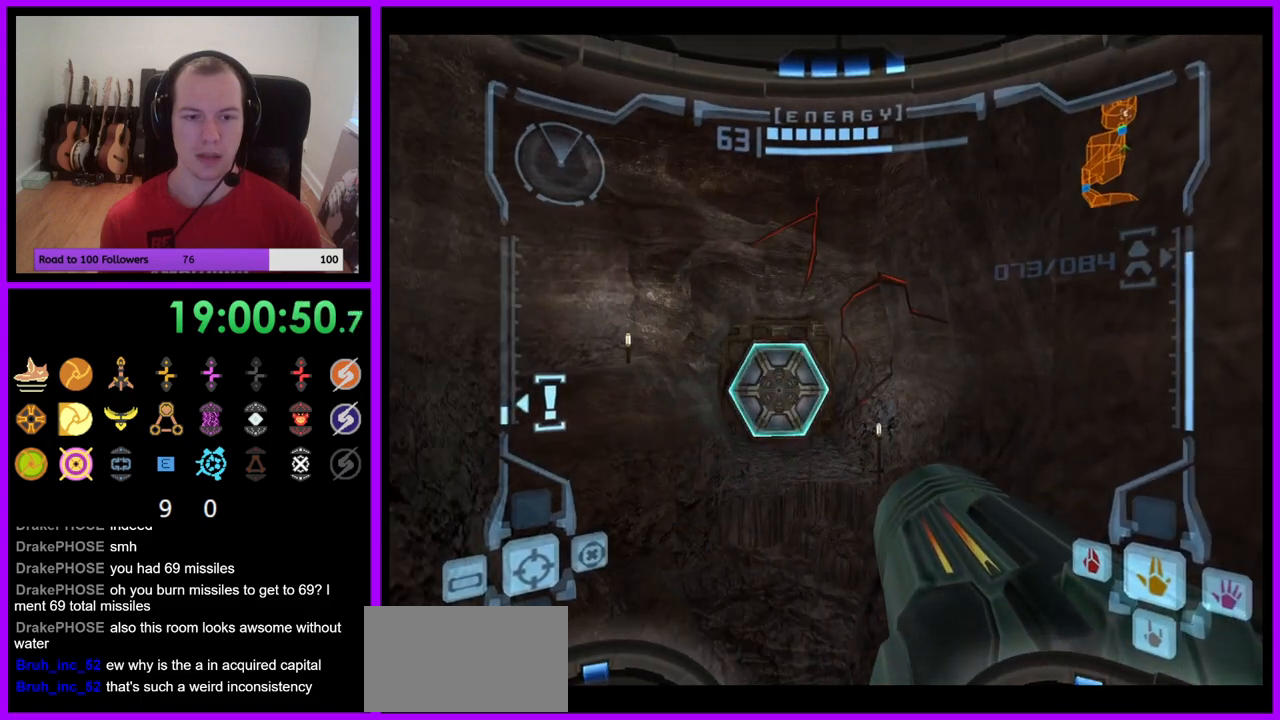
{"buttons": ["R1"], "left_stick": "down", "right_stick": "center", "events": [[83, "L1", "down"], [150, "R1", "down"], [200, "L1", "up"], [267, "left_stick", "down"]]}
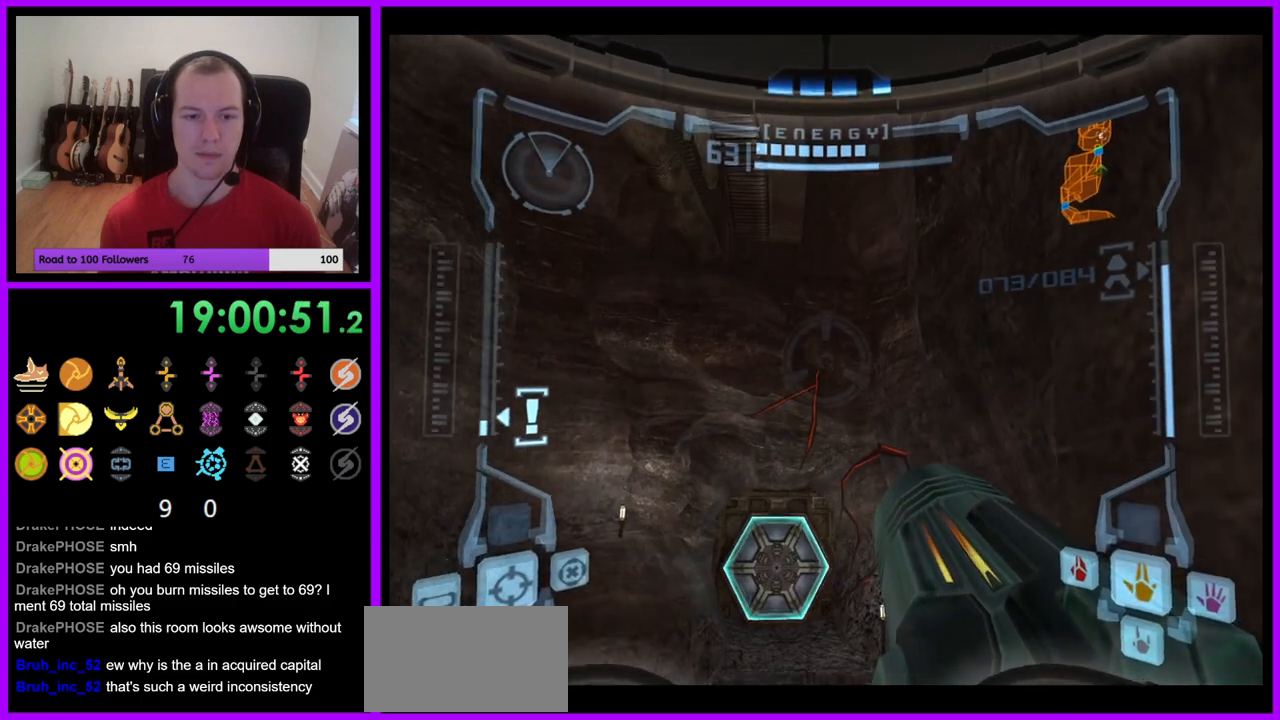
{"buttons": ["L1"], "left_stick": "center", "right_stick": "center", "events": [[67, "left_stick", "center"], [117, "R1", "up"], [133, "L1", "down"]]}
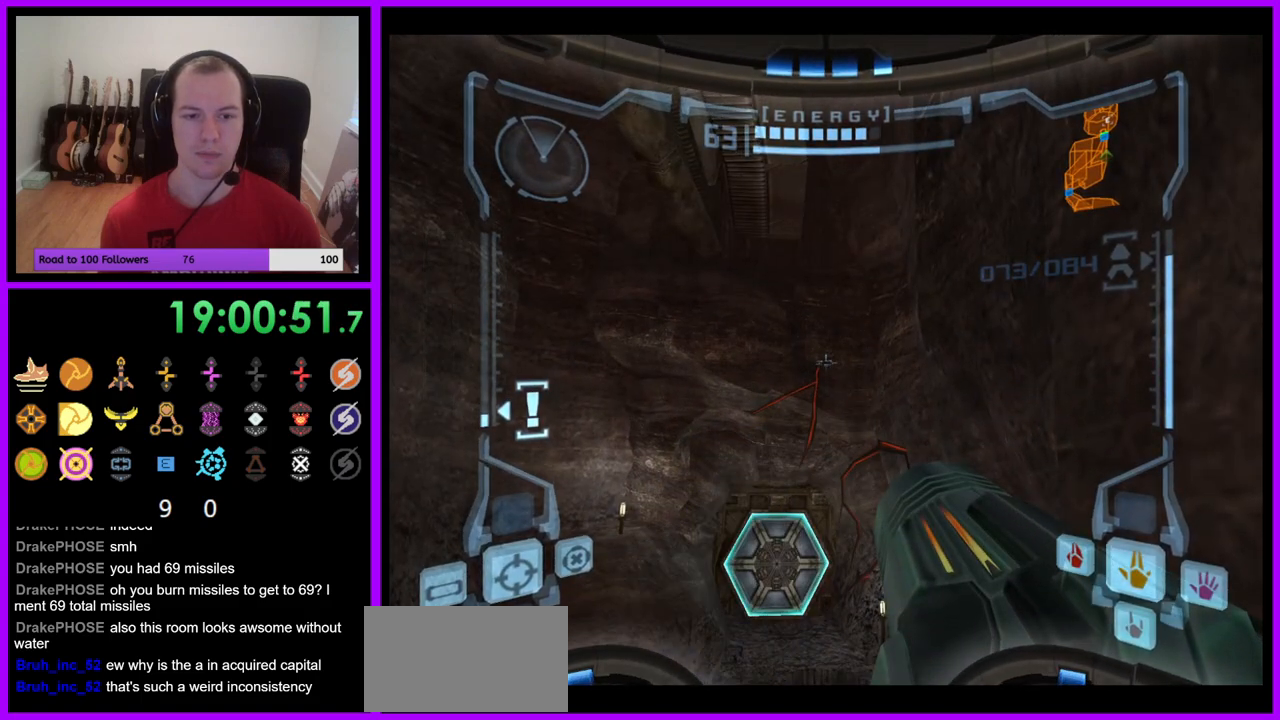
{"buttons": [], "left_stick": "center", "right_stick": "center", "events": [[17, "A", "down"], [83, "A", "up"], [317, "L1", "up"]]}
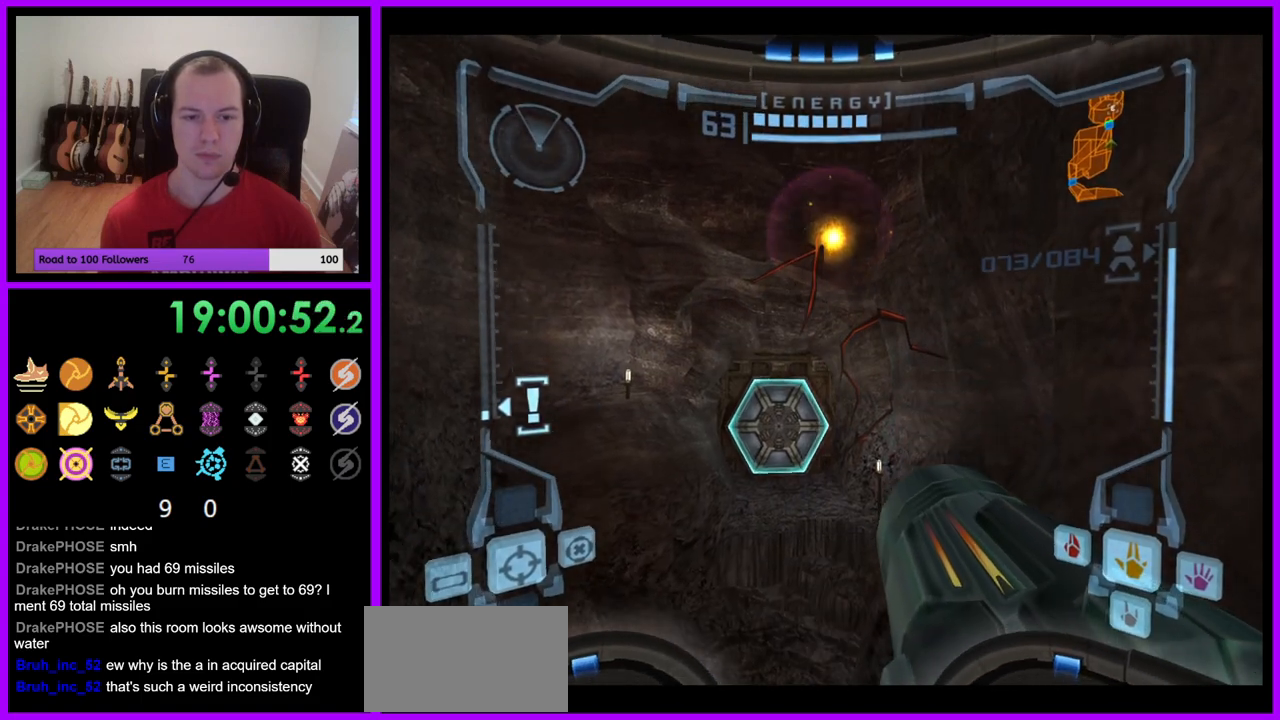
{"buttons": ["L1"], "left_stick": "right", "right_stick": "center", "events": [[133, "L1", "down"], [483, "left_stick", "right"]]}
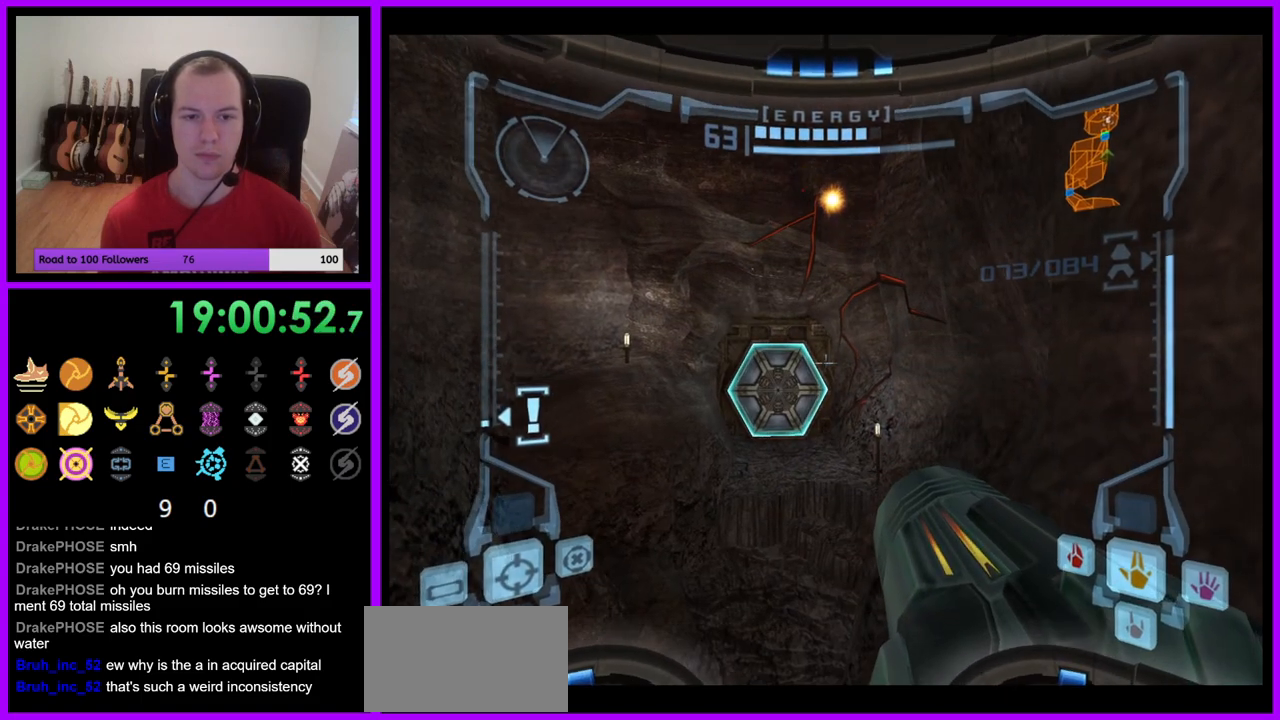
{"buttons": ["R1"], "left_stick": "up-left", "right_stick": "center", "events": [[33, "B", "down"], [117, "B", "up"], [167, "left_stick", "up"], [367, "L1", "up"], [417, "R1", "down"], [417, "left_stick", "up-left"]]}
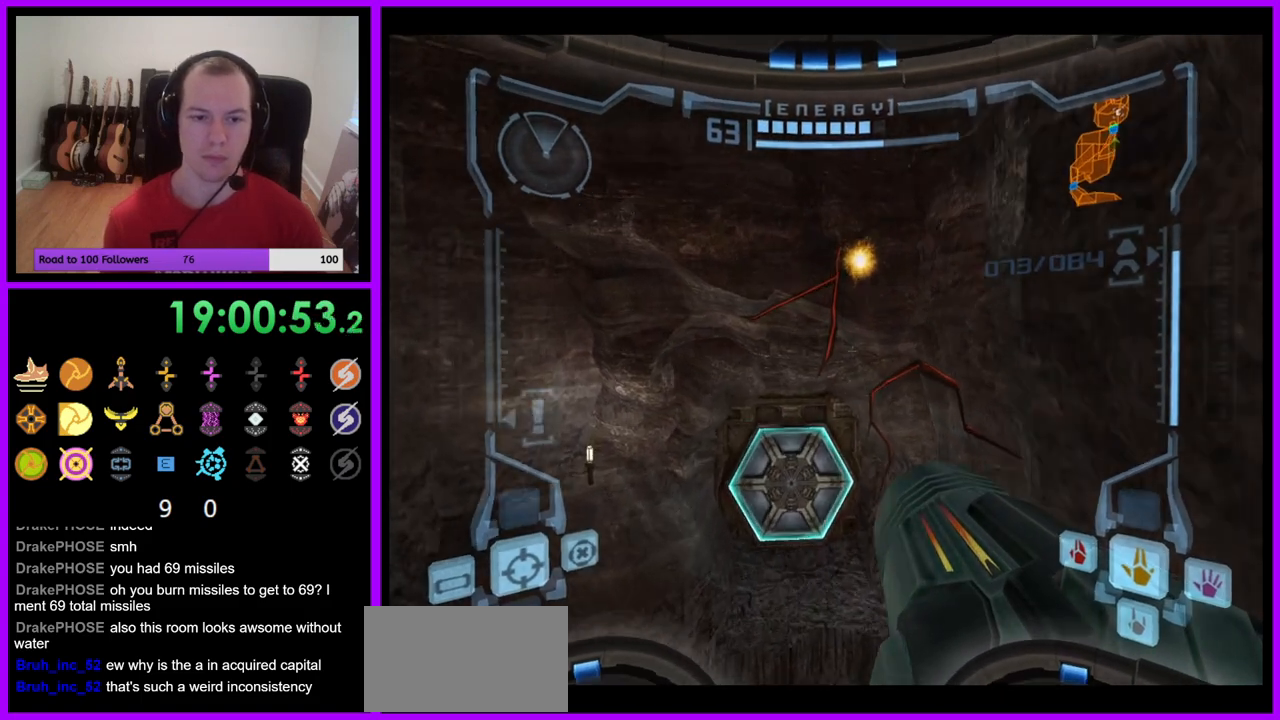
{"buttons": ["R1"], "left_stick": "up", "right_stick": "center", "events": [[283, "L1", "down"], [300, "B", "down"], [383, "B", "up"], [433, "left_stick", "up"], [450, "L1", "up"]]}
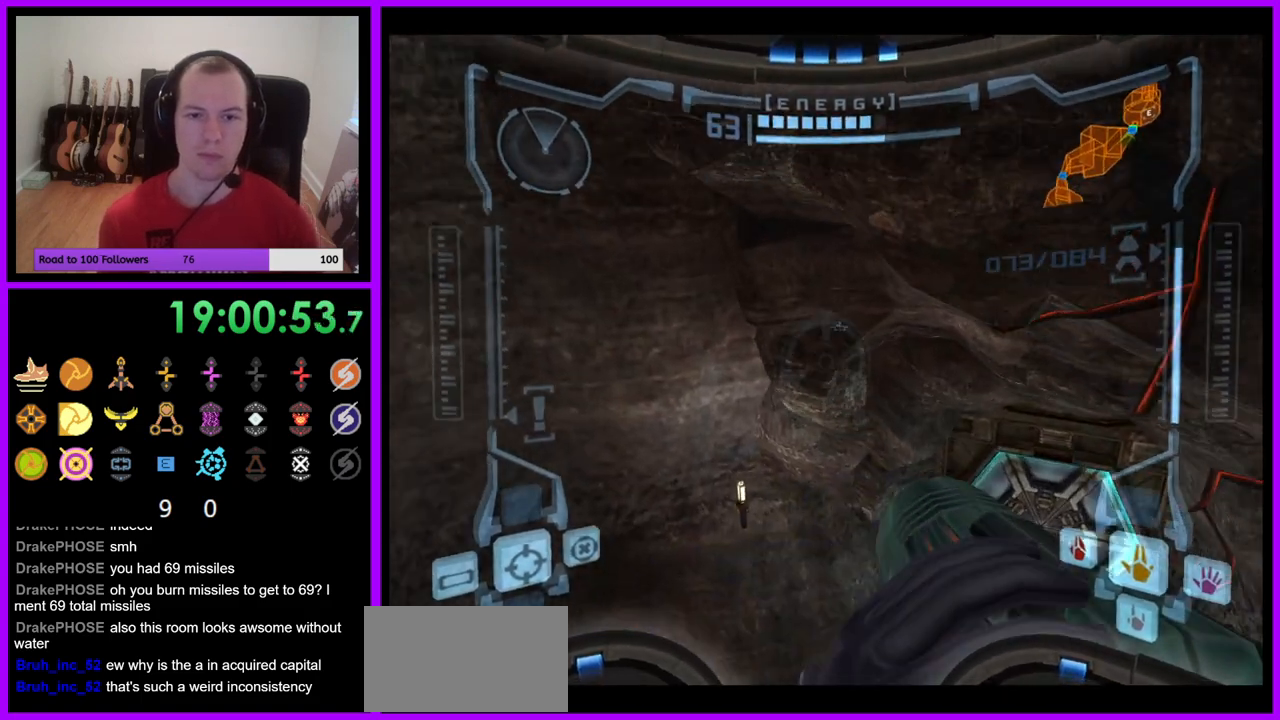
{"buttons": [], "left_stick": "up-right", "right_stick": "center", "events": [[267, "R1", "up"], [283, "left_stick", "up-right"]]}
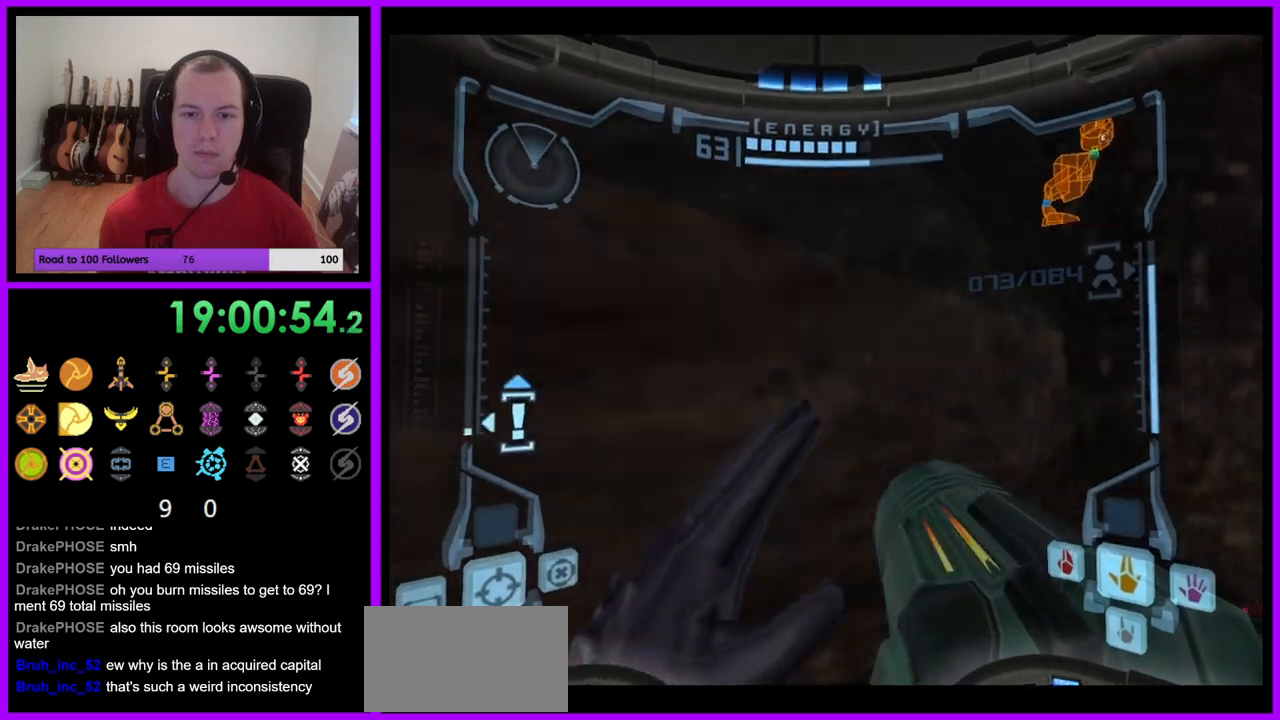
{"buttons": [], "left_stick": "right", "right_stick": "center", "events": [[33, "left_stick", "up"], [367, "left_stick", "center"], [450, "left_stick", "right"]]}
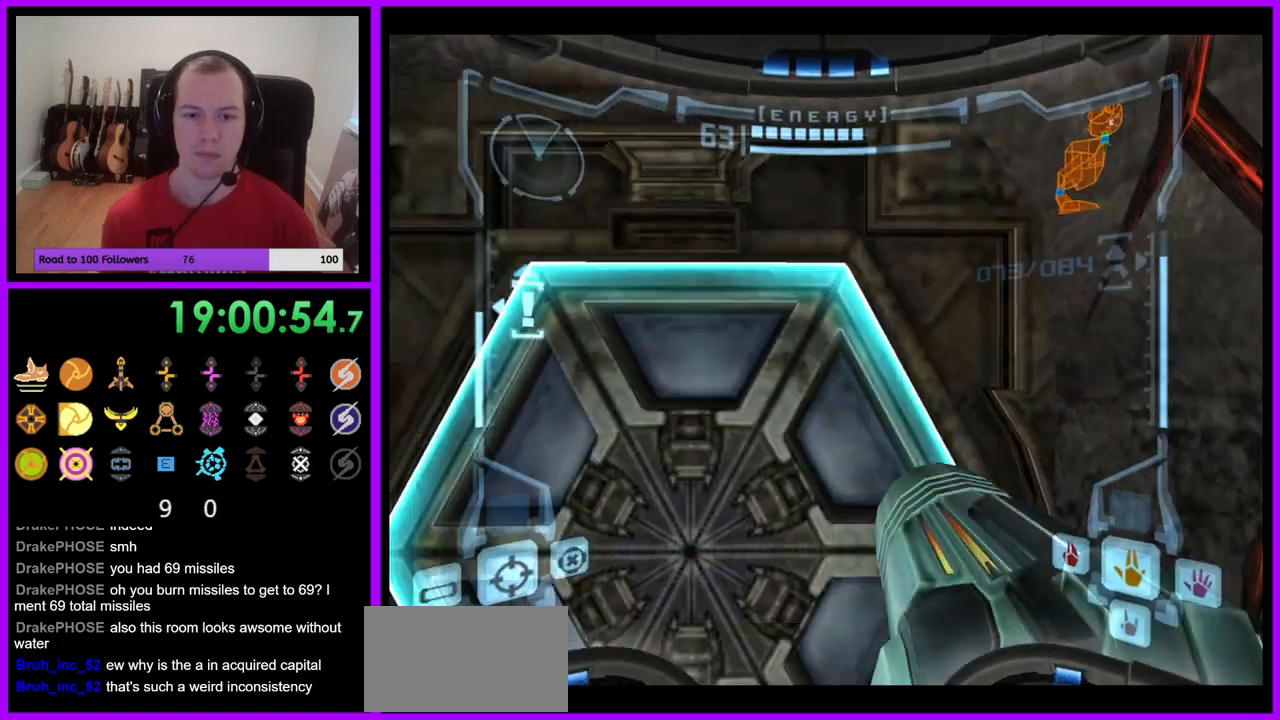
{"buttons": ["L1"], "left_stick": "down-right", "right_stick": "center", "events": [[117, "left_stick", "down-right"], [233, "left_stick", "down"], [267, "B", "down"], [267, "L1", "down"], [333, "B", "up"], [467, "left_stick", "down-right"]]}
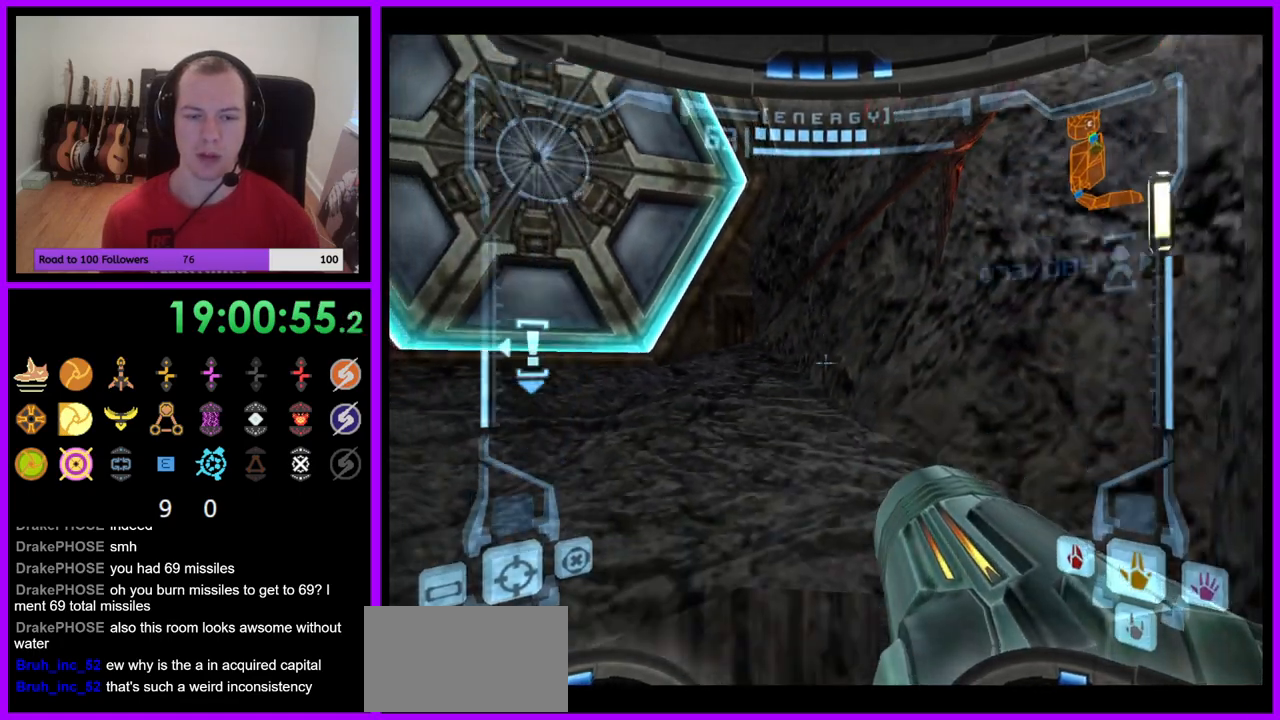
{"buttons": ["L1"], "left_stick": "down-right", "right_stick": "center", "events": [[33, "L1", "up"], [150, "left_stick", "down-left"], [383, "B", "down"], [433, "L1", "down"], [467, "B", "up"], [483, "left_stick", "down-right"]]}
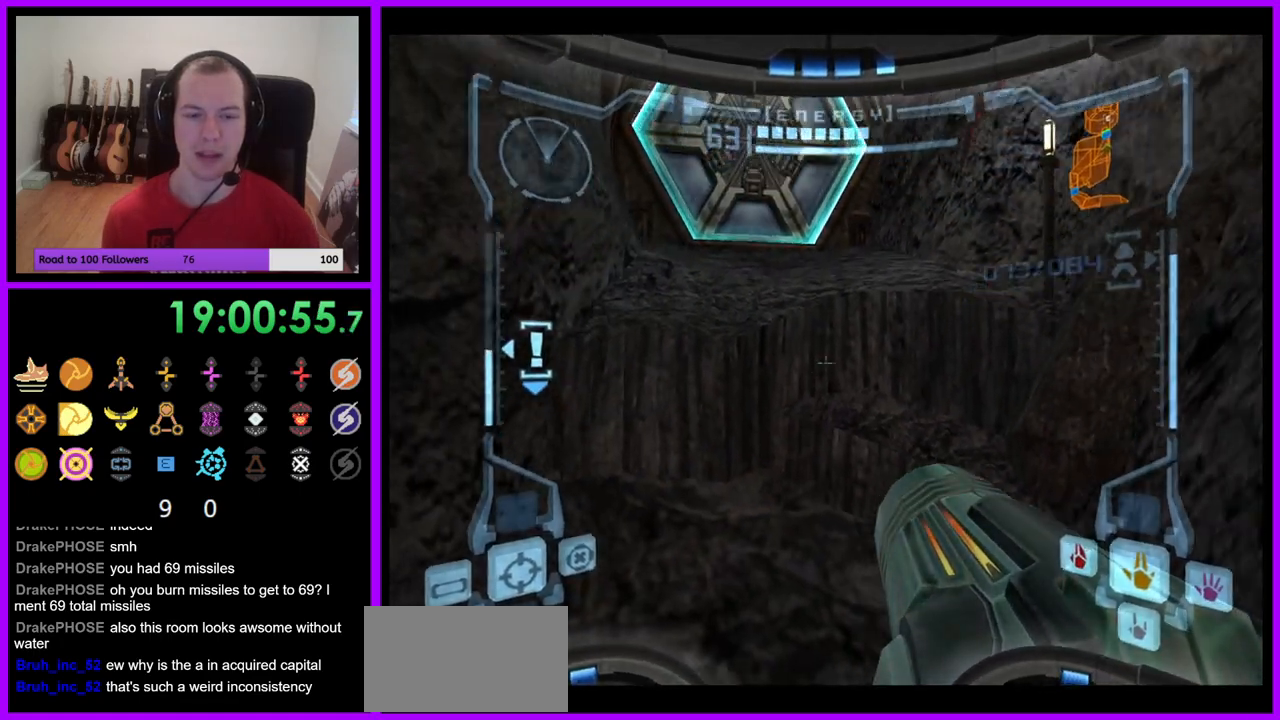
{"buttons": ["L1"], "left_stick": "down-right", "right_stick": "center", "events": []}
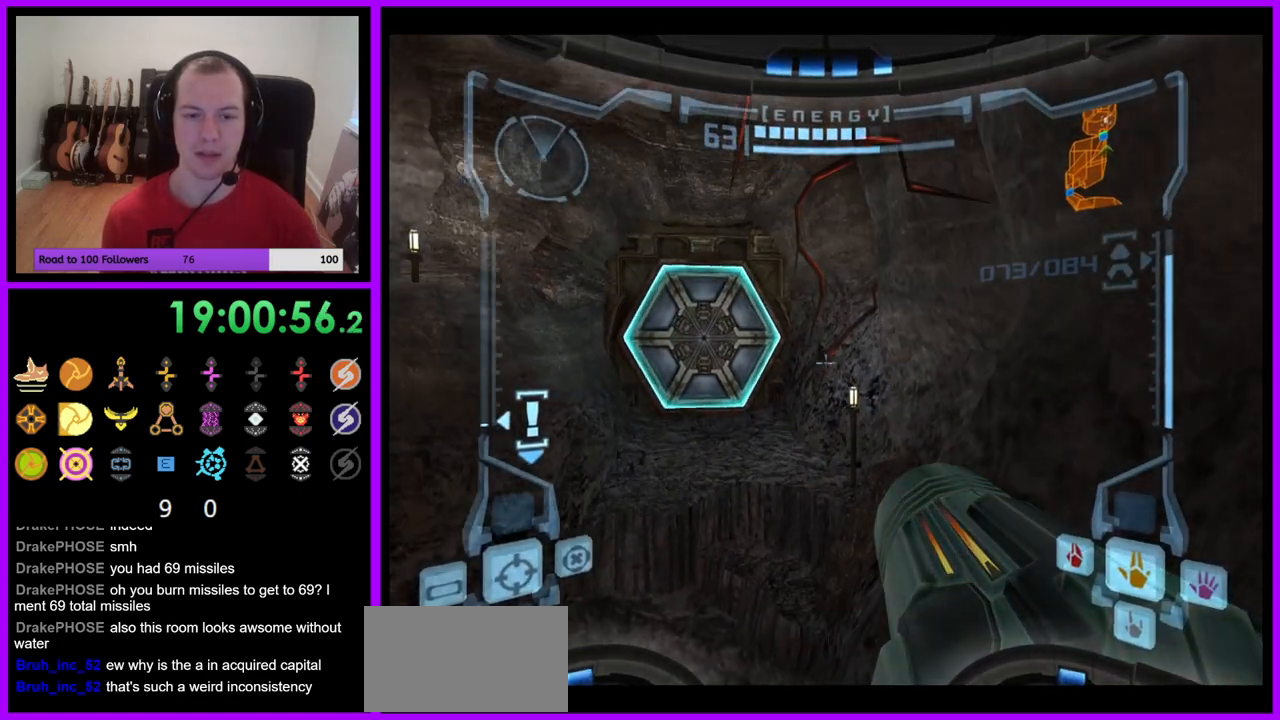
{"buttons": ["L1"], "left_stick": "down-right", "right_stick": "center", "events": []}
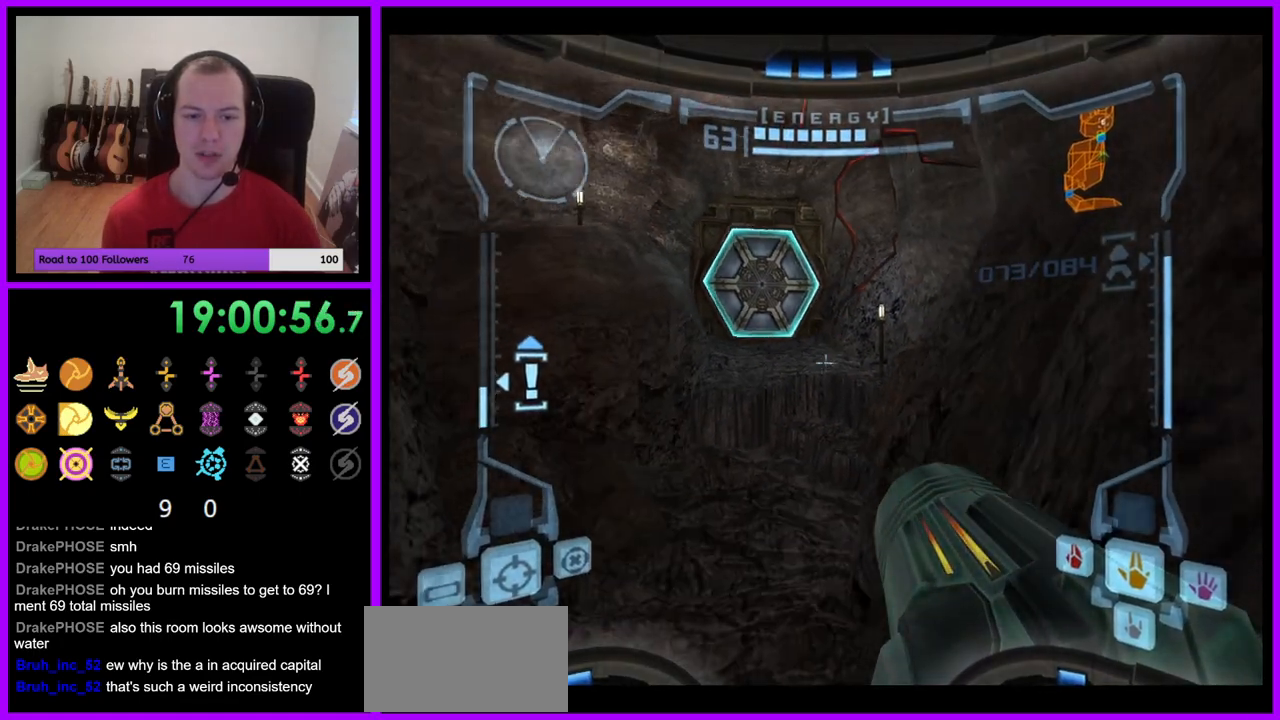
{"buttons": ["L1"], "left_stick": "center", "right_stick": "center", "events": [[100, "left_stick", "right"], [250, "left_stick", "center"], [283, "B", "down"], [400, "B", "up"]]}
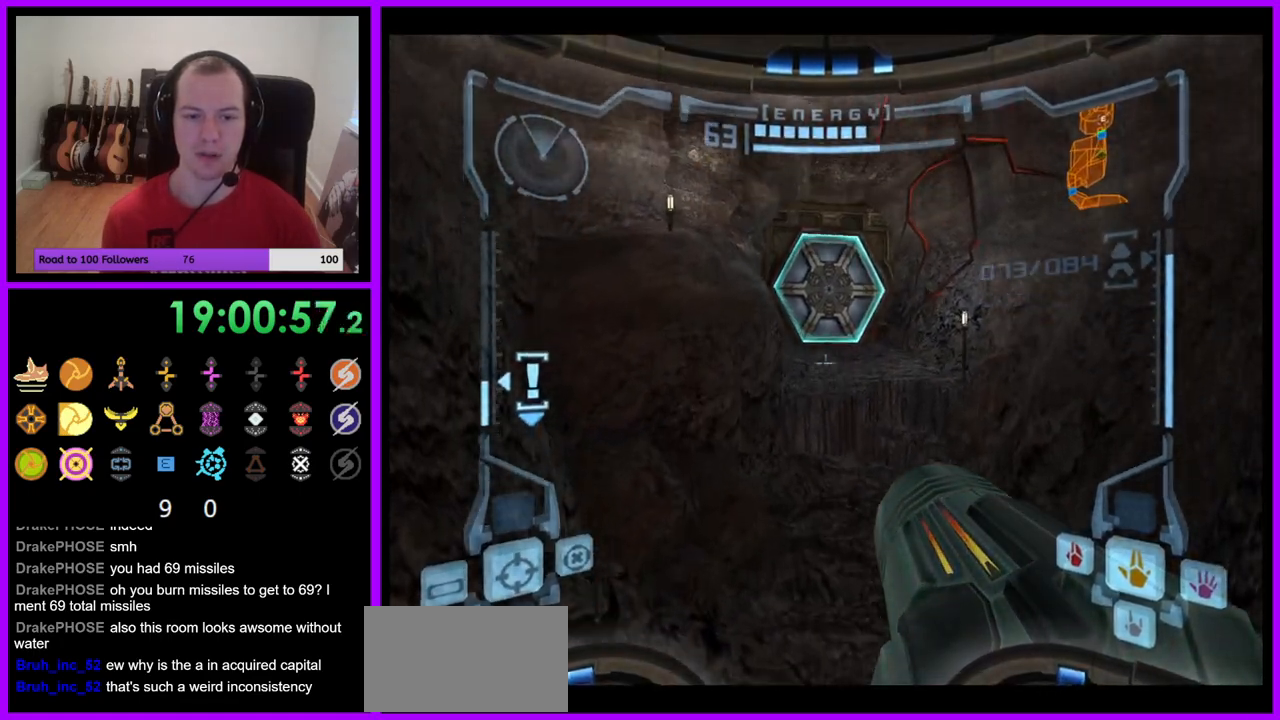
{"buttons": ["L1"], "left_stick": "right", "right_stick": "center", "events": [[17, "left_stick", "down-right"], [417, "left_stick", "right"]]}
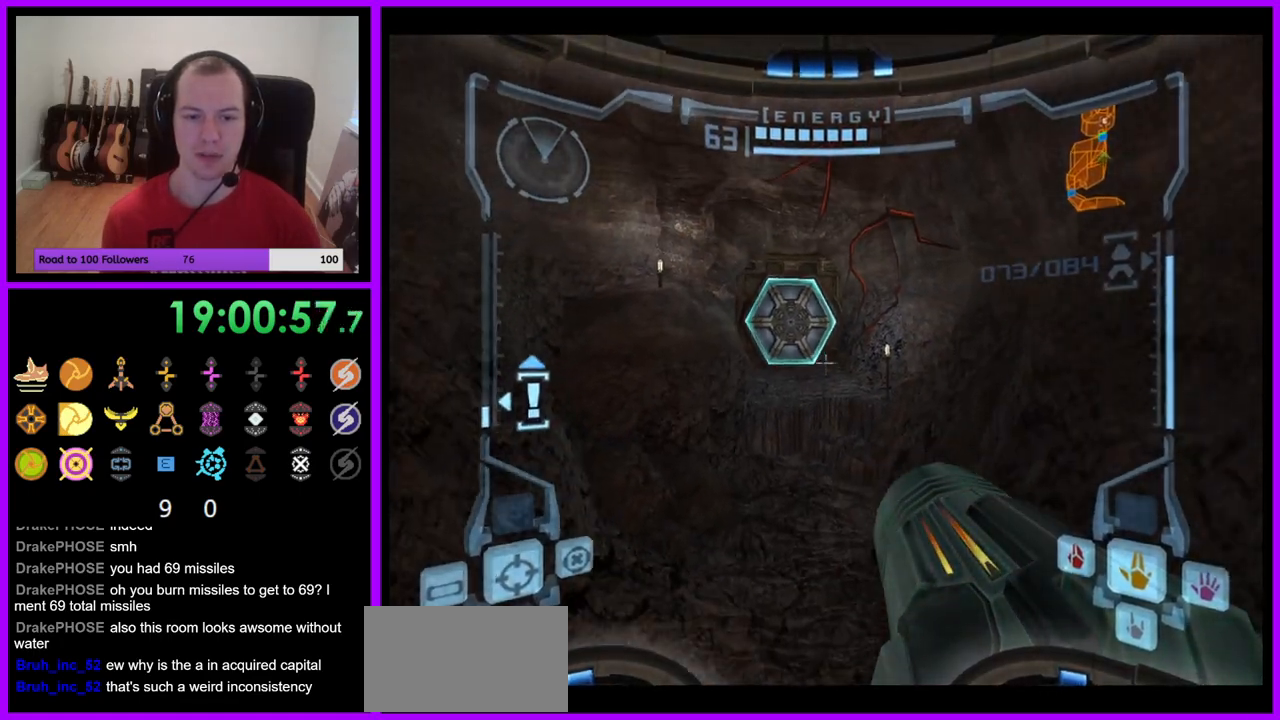
{"buttons": ["L1"], "left_stick": "center", "right_stick": "center", "events": [[133, "left_stick", "center"]]}
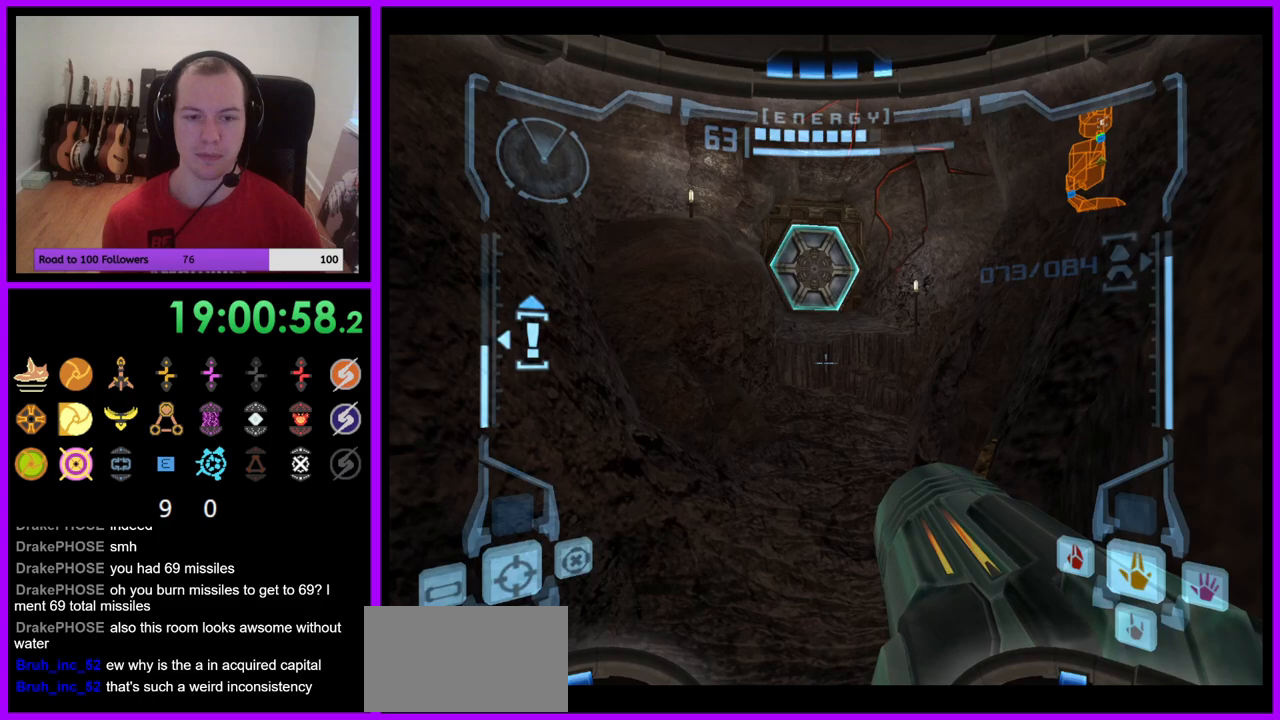
{"buttons": [], "left_stick": "right", "right_stick": "center", "events": [[117, "L1", "up"], [167, "left_stick", "right"], [233, "B", "down"], [333, "B", "up"]]}
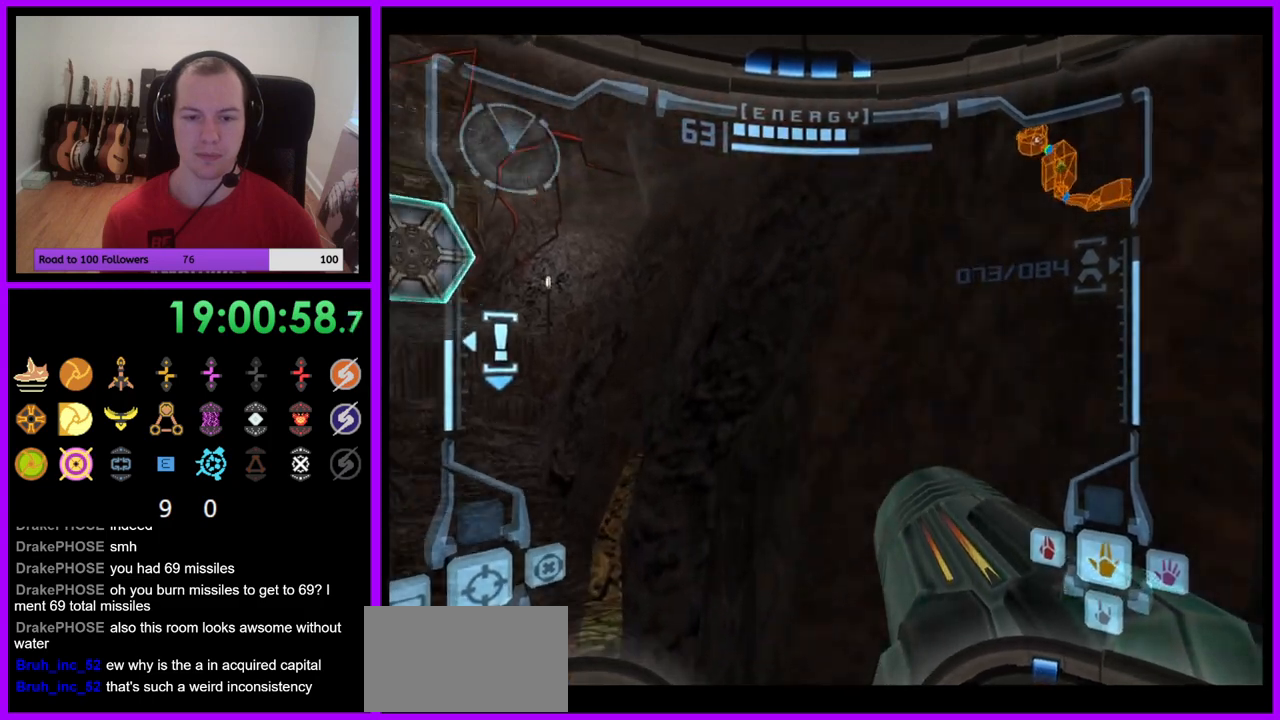
{"buttons": ["L1"], "left_stick": "up", "right_stick": "center", "events": [[83, "left_stick", "center"], [167, "B", "down"], [250, "L1", "down"], [283, "B", "up"], [350, "left_stick", "up"]]}
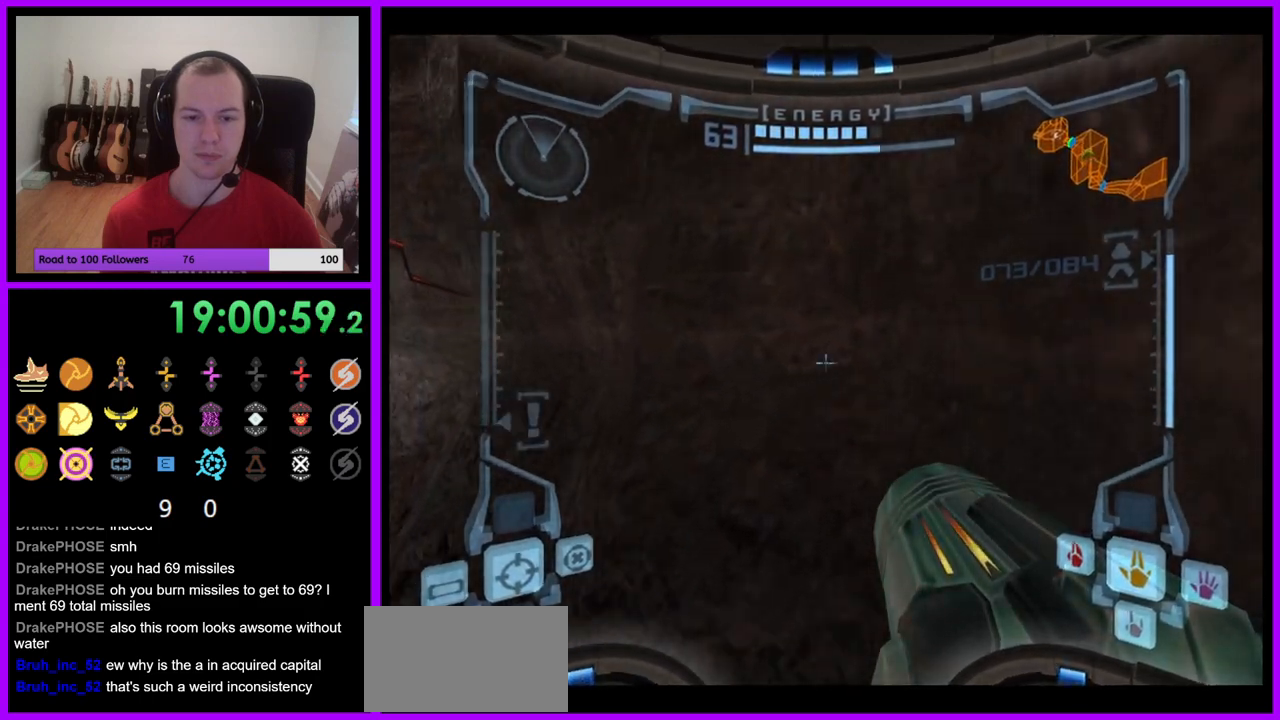
{"buttons": ["L1"], "left_stick": "center", "right_stick": "center", "events": [[50, "left_stick", "up-right"], [183, "left_stick", "center"]]}
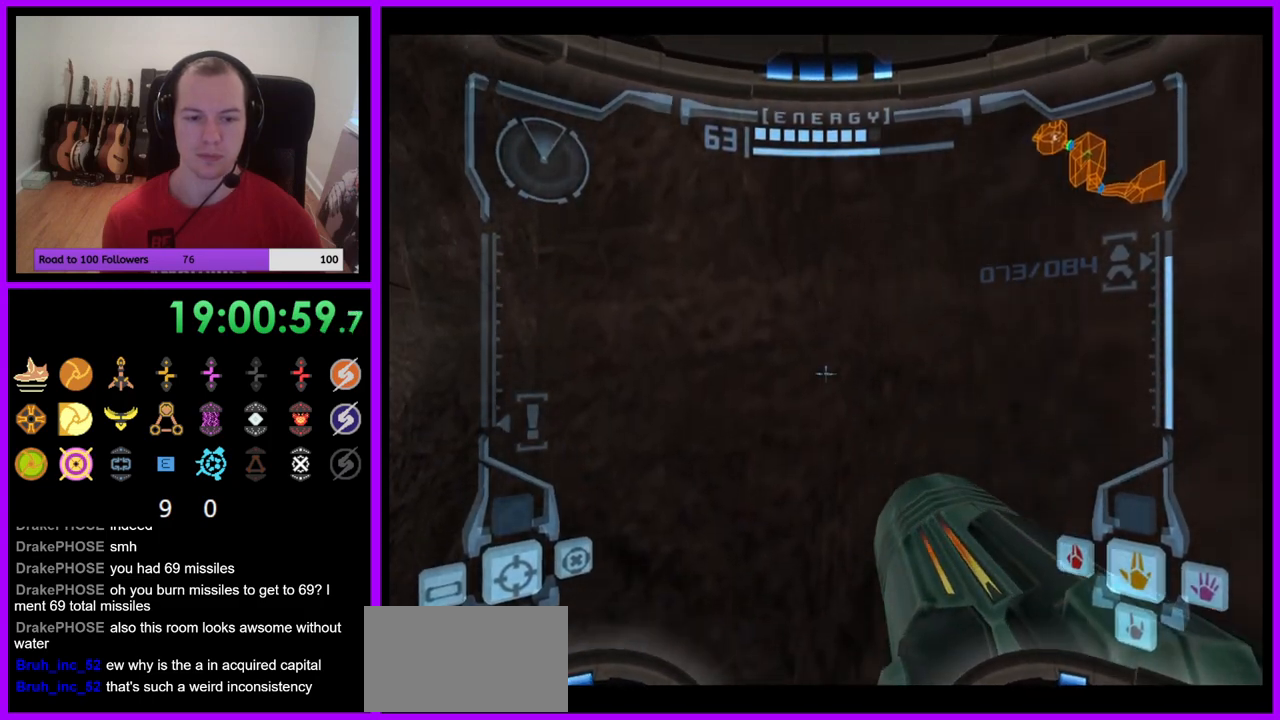
{"buttons": [], "left_stick": "left", "right_stick": "center", "events": [[17, "L1", "up"], [167, "left_stick", "left"]]}
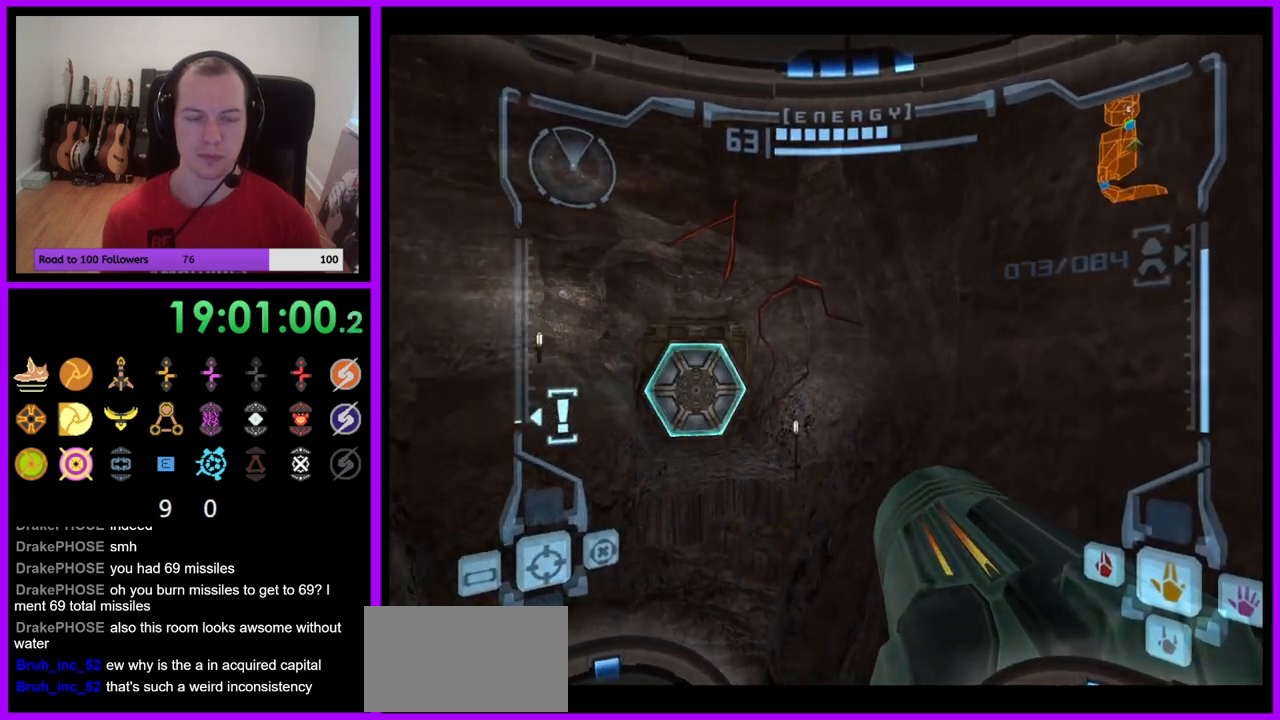
{"buttons": ["L1"], "left_stick": "center", "right_stick": "center", "events": [[50, "left_stick", "center"], [117, "L1", "down"]]}
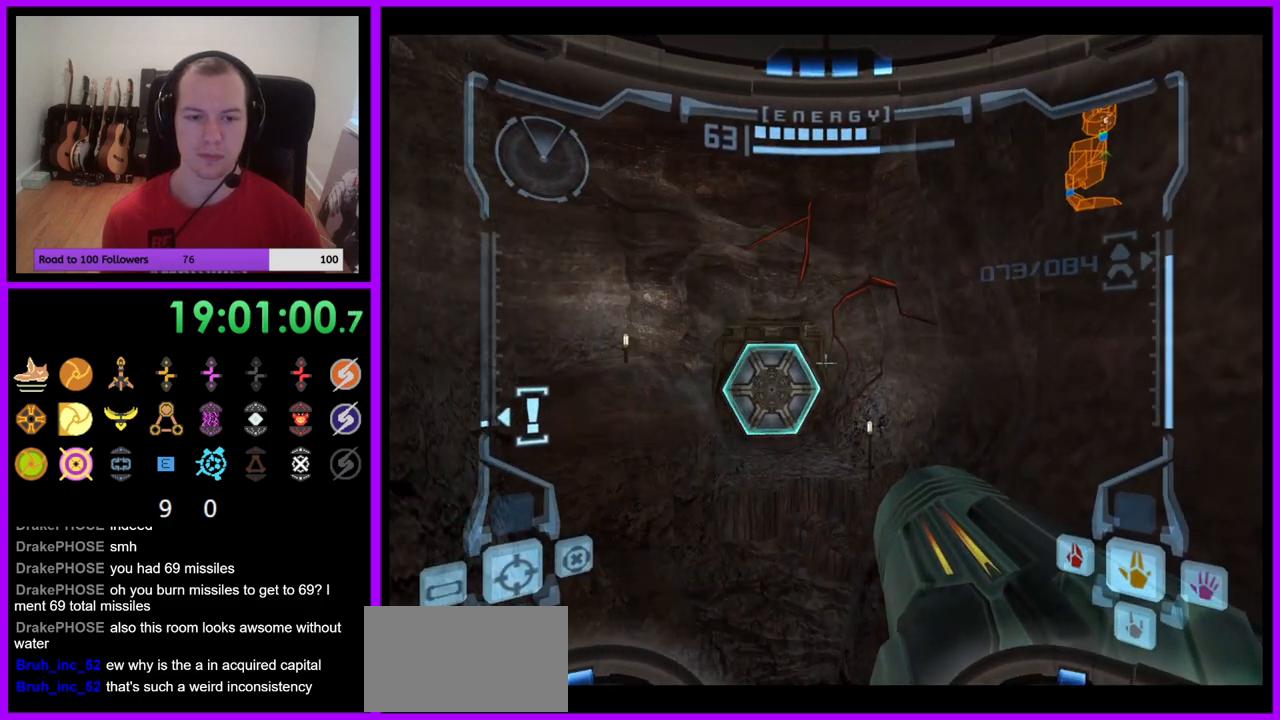
{"buttons": ["L1"], "left_stick": "center", "right_stick": "center", "events": [[50, "left_stick", "right"], [150, "left_stick", "center"], [383, "left_stick", "left"], [500, "left_stick", "center"]]}
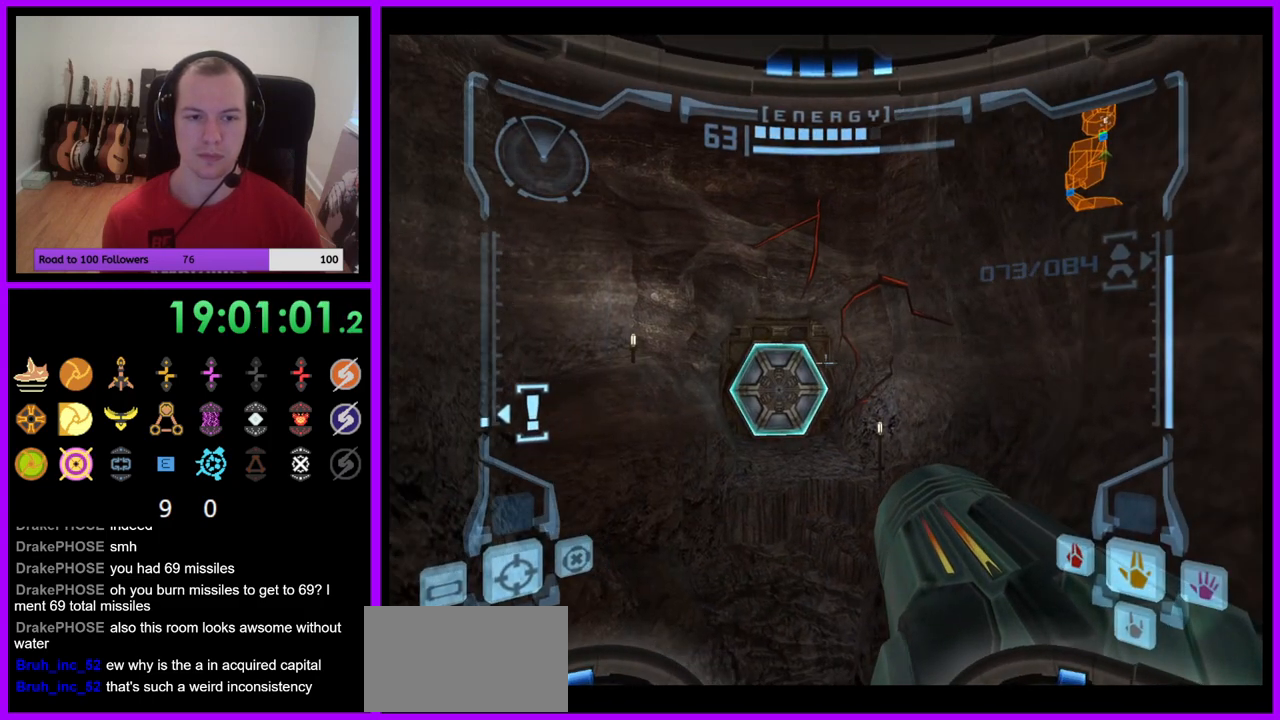
{"buttons": ["L1"], "left_stick": "center", "right_stick": "center", "events": []}
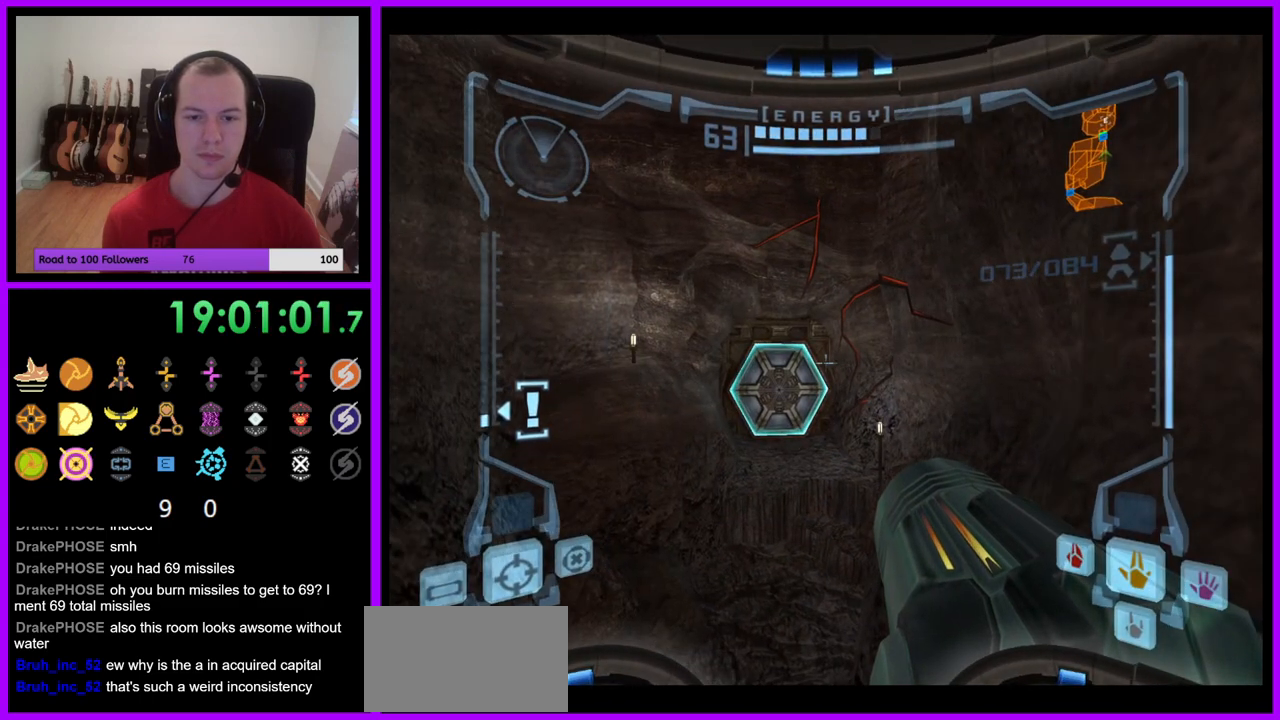
{"buttons": ["L1"], "left_stick": "up-right", "right_stick": "center", "events": [[317, "left_stick", "right"], [350, "B", "down"], [450, "B", "up"], [500, "left_stick", "up-right"]]}
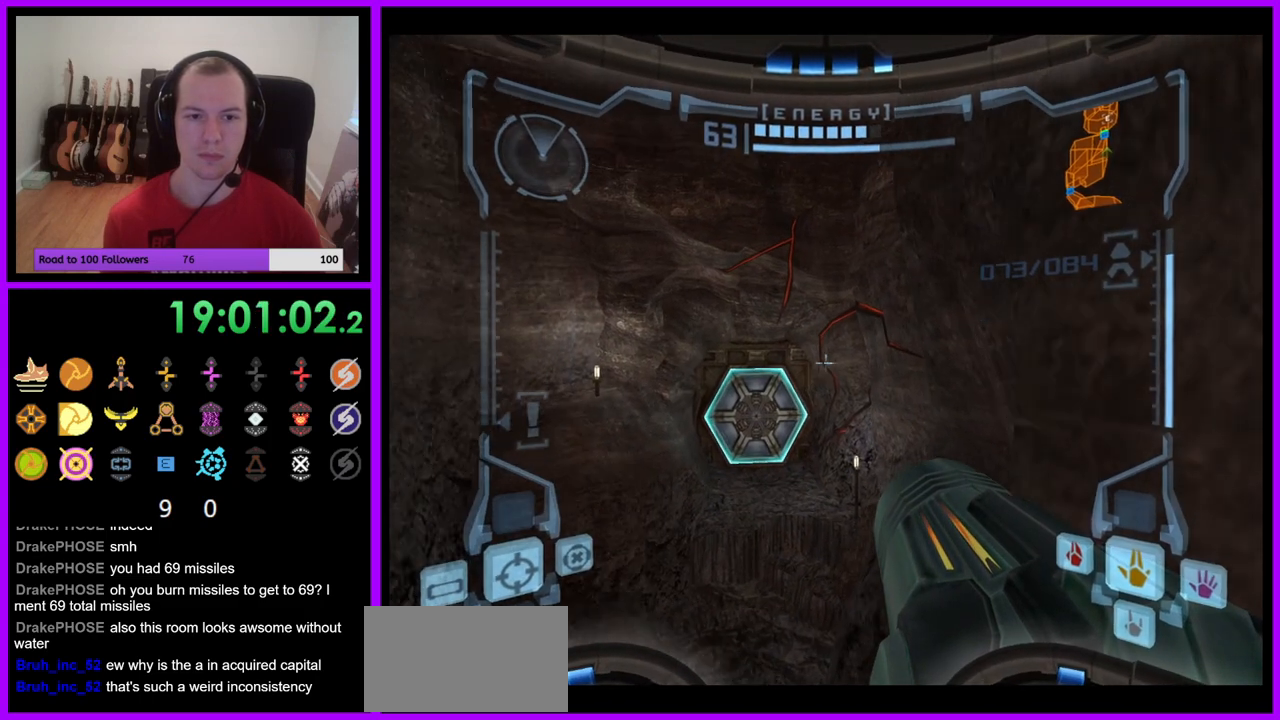
{"buttons": ["R1"], "left_stick": "up-right", "right_stick": "center", "events": [[17, "left_stick", "right"], [50, "left_stick", "up-left"], [150, "L1", "up"], [183, "left_stick", "up"], [233, "R1", "down"], [333, "left_stick", "up-right"]]}
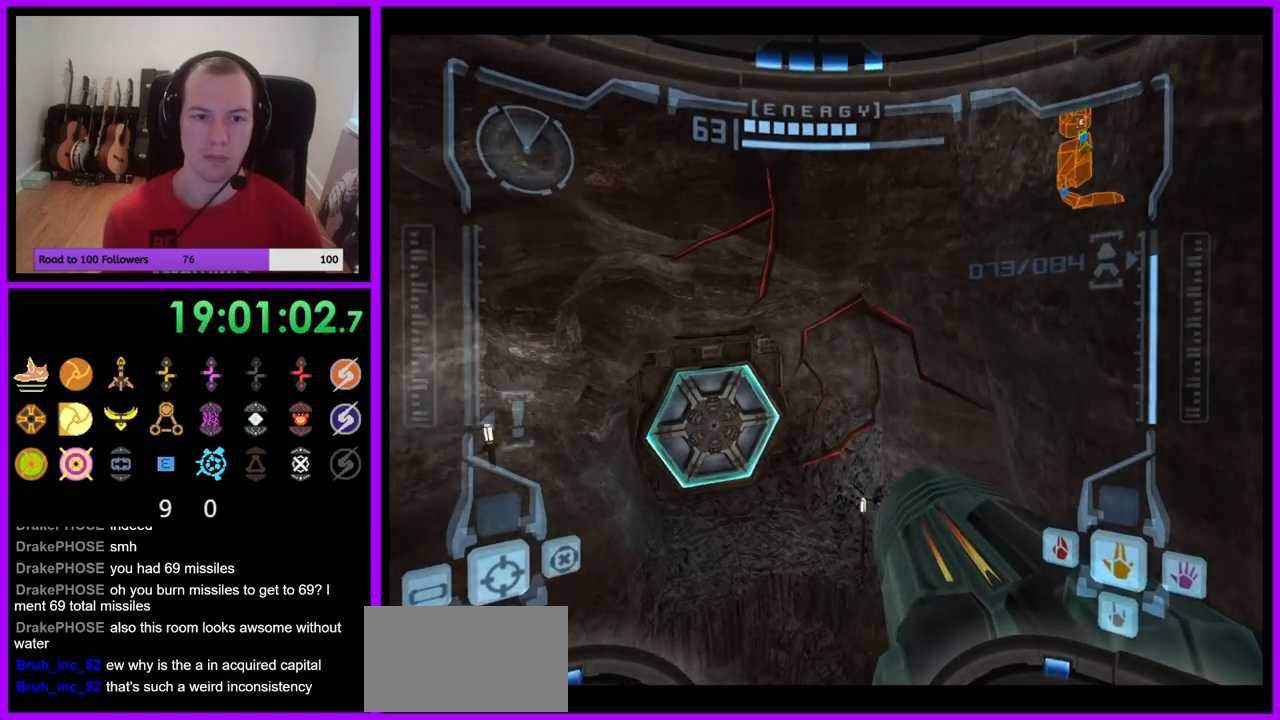
{"buttons": ["R1"], "left_stick": "up", "right_stick": "center", "events": [[100, "L1", "down"], [117, "B", "down"], [200, "B", "up"], [283, "L1", "up"], [283, "left_stick", "up"]]}